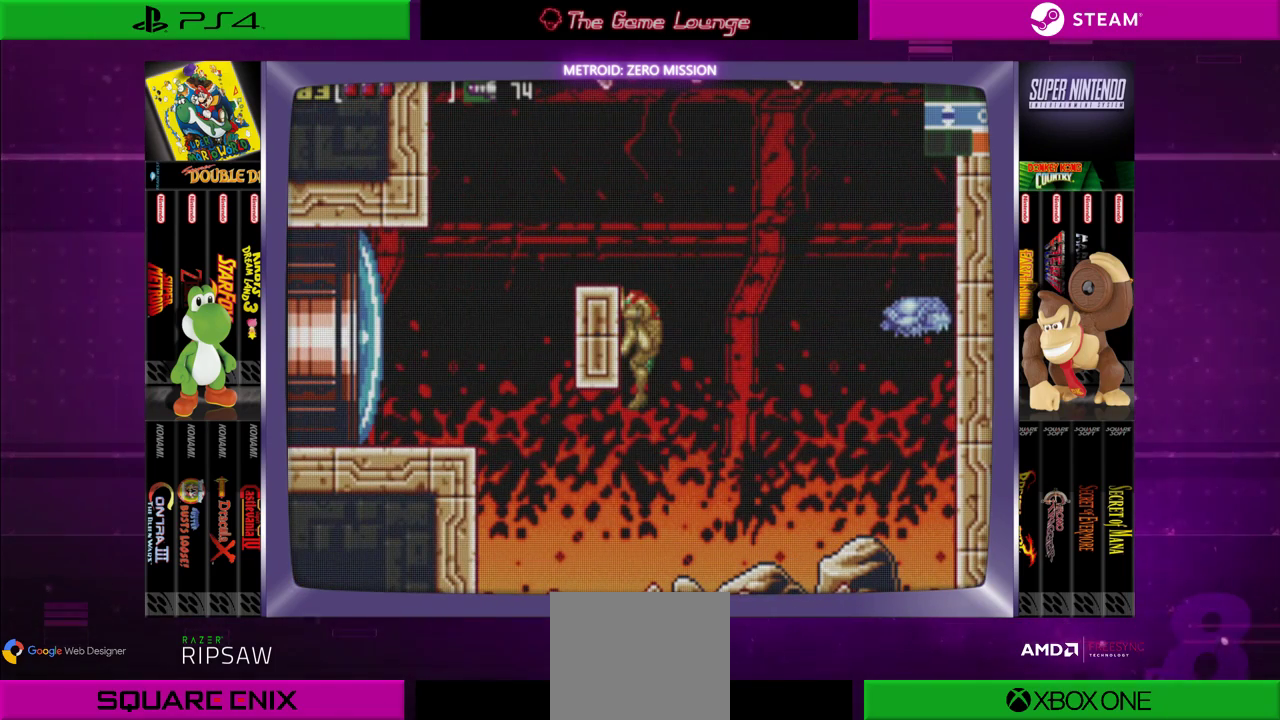
Gameplay with a controller (Xbox layout); each line is a JSON object with the inputs held at the frame after it. "events" lists button and stick changes between this image and that frame as [ms after this image, input, new state], when the widget could be followed in between. Not read: L1 L3 R1 R3.
{"buttons": [], "left_stick": "center", "right_stick": "center", "events": [[266, "DPAD_RIGHT", "down"], [400, "DPAD_RIGHT", "up"]]}
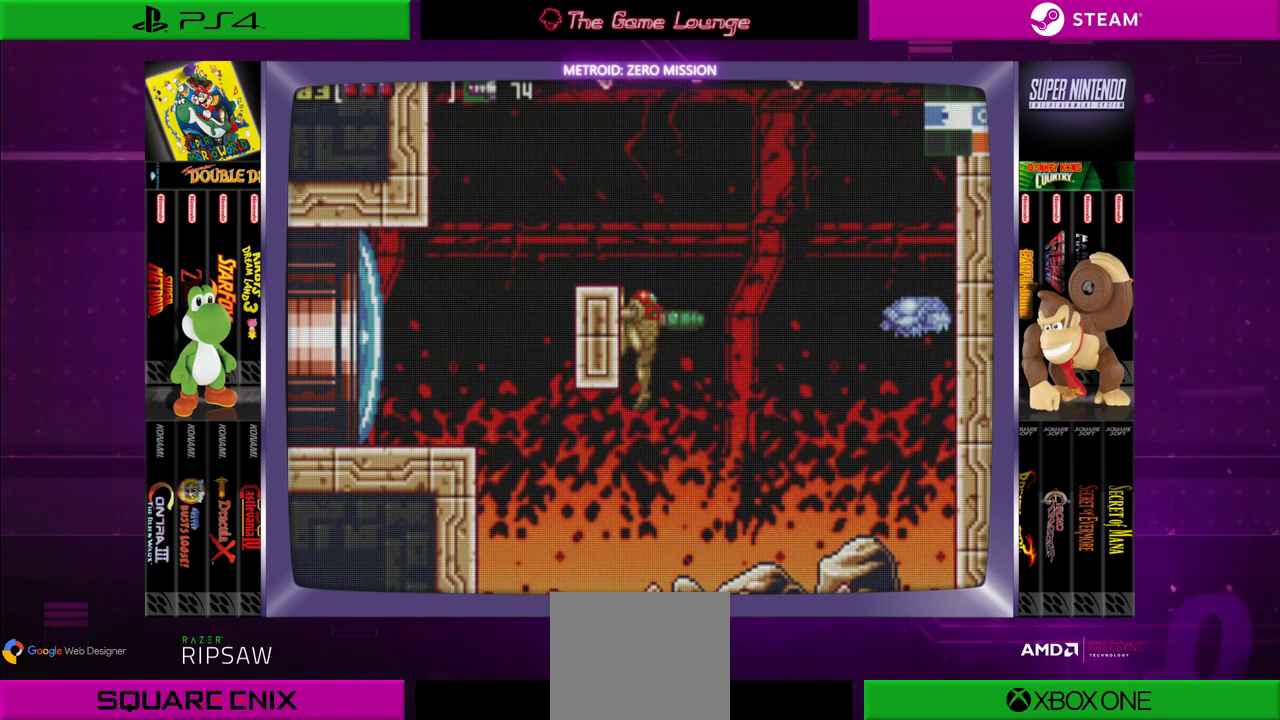
{"buttons": [], "left_stick": "center", "right_stick": "center", "events": []}
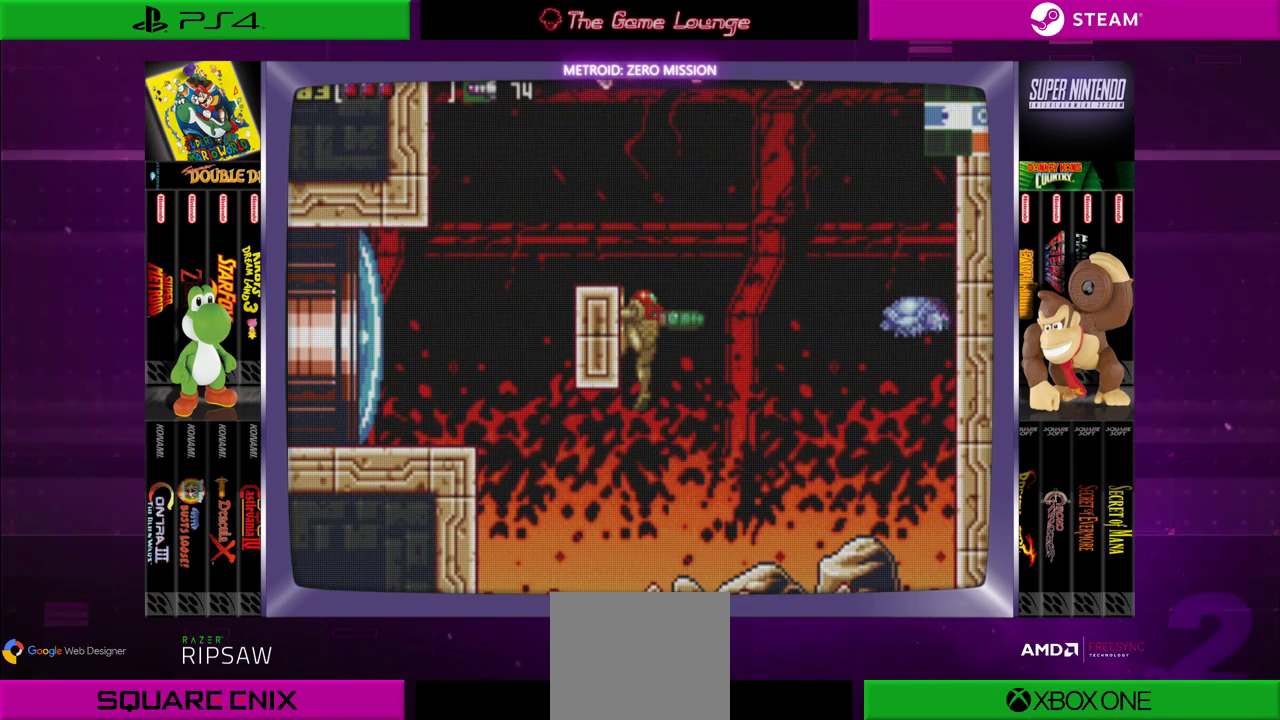
{"buttons": [], "left_stick": "center", "right_stick": "center", "events": []}
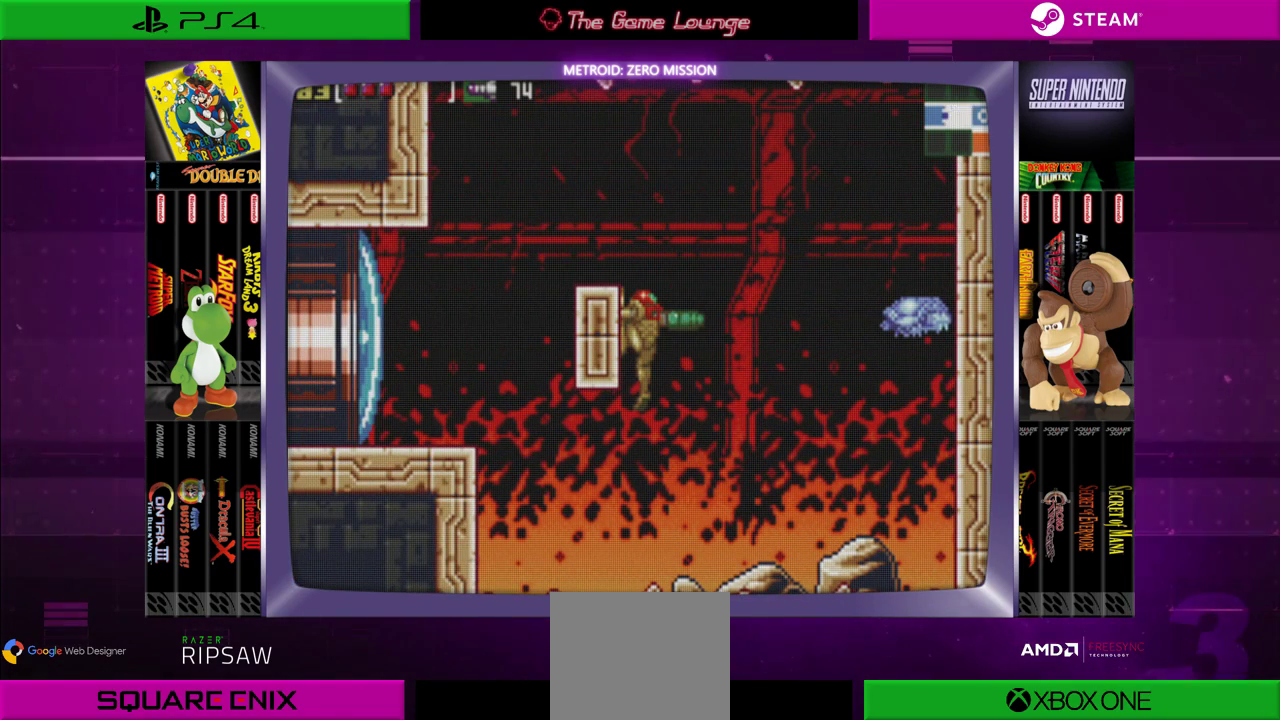
{"buttons": [], "left_stick": "center", "right_stick": "center", "events": []}
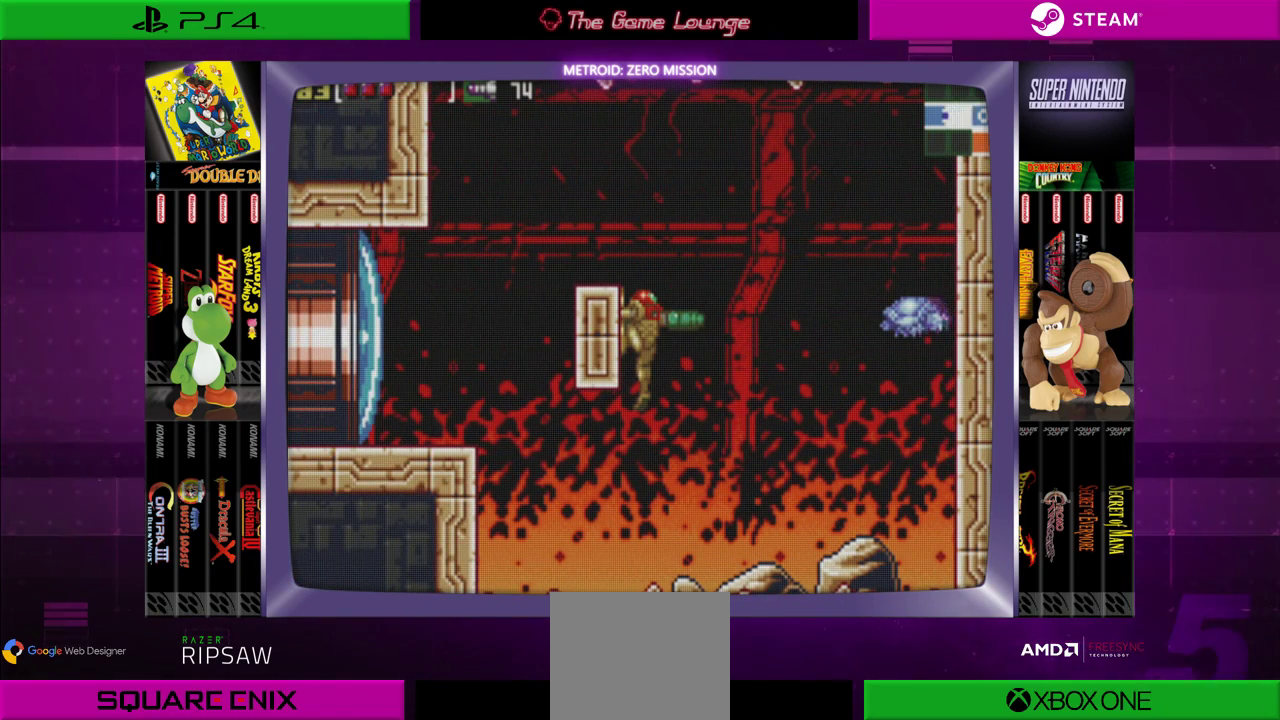
{"buttons": [], "left_stick": "center", "right_stick": "center", "events": []}
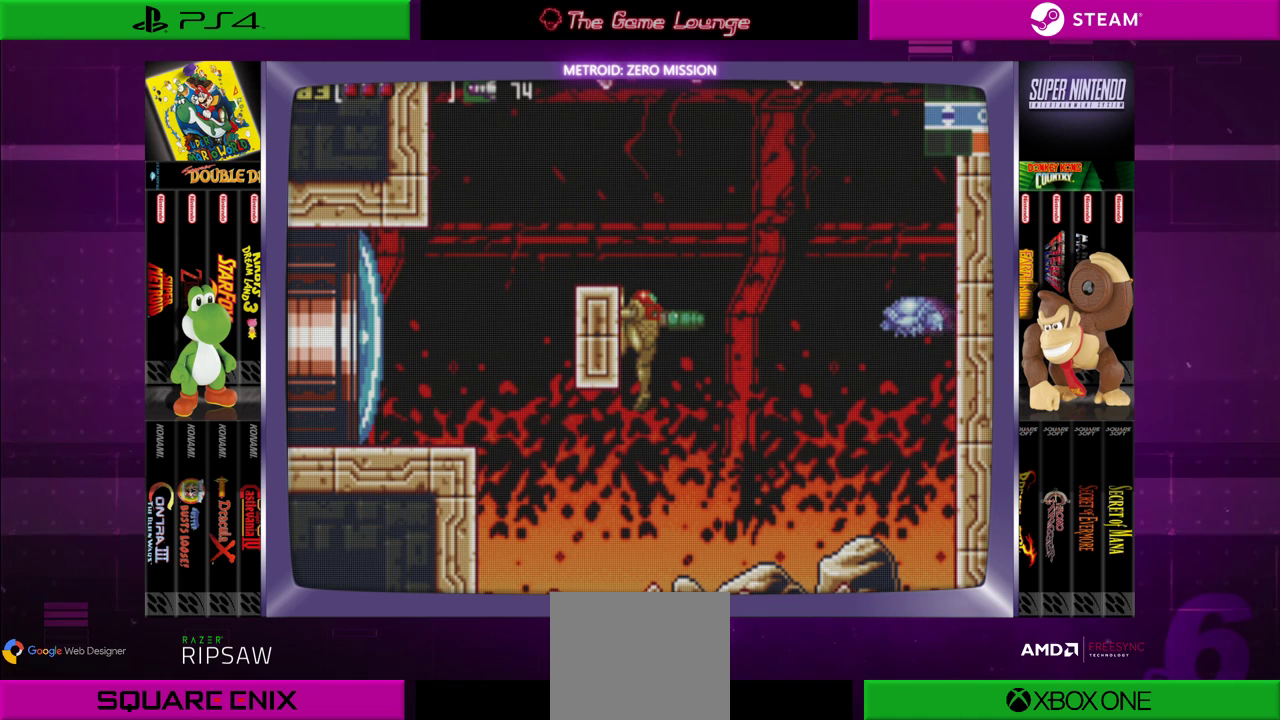
{"buttons": [], "left_stick": "center", "right_stick": "center", "events": []}
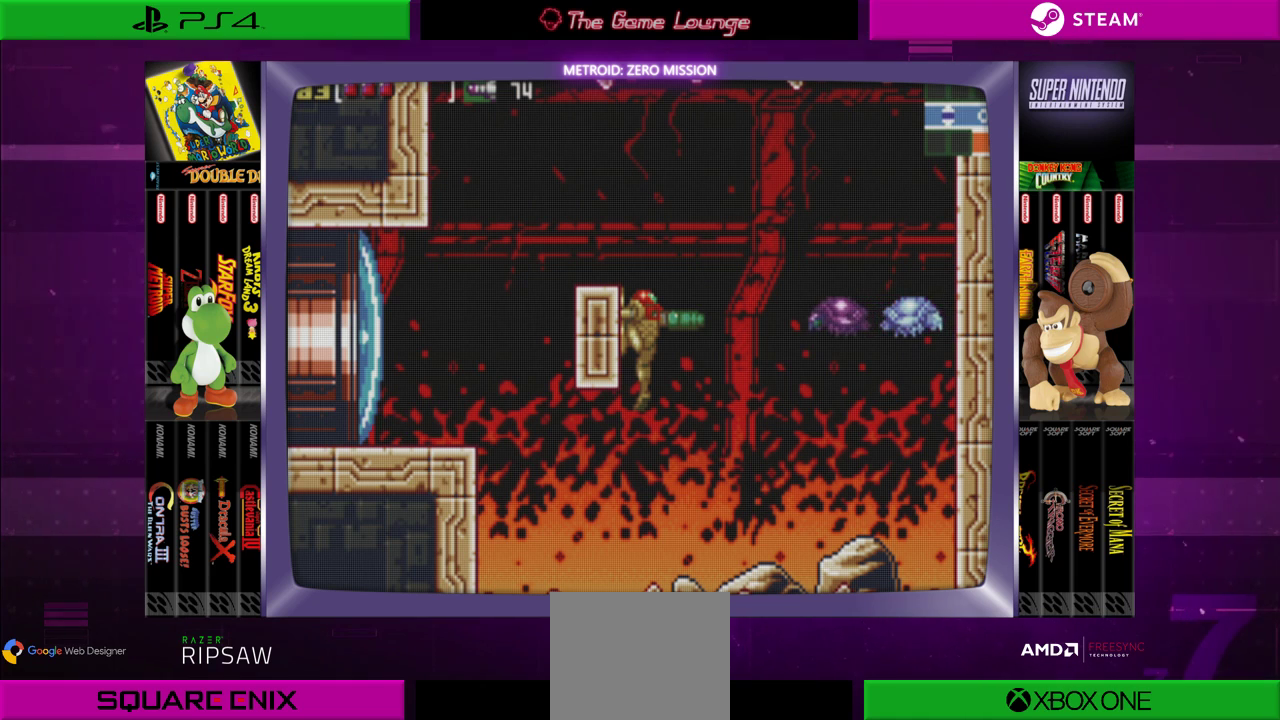
{"buttons": ["DPAD_UP"], "left_stick": "center", "right_stick": "center", "events": [[133, "A", "down"], [300, "A", "up"], [433, "DPAD_UP", "down"]]}
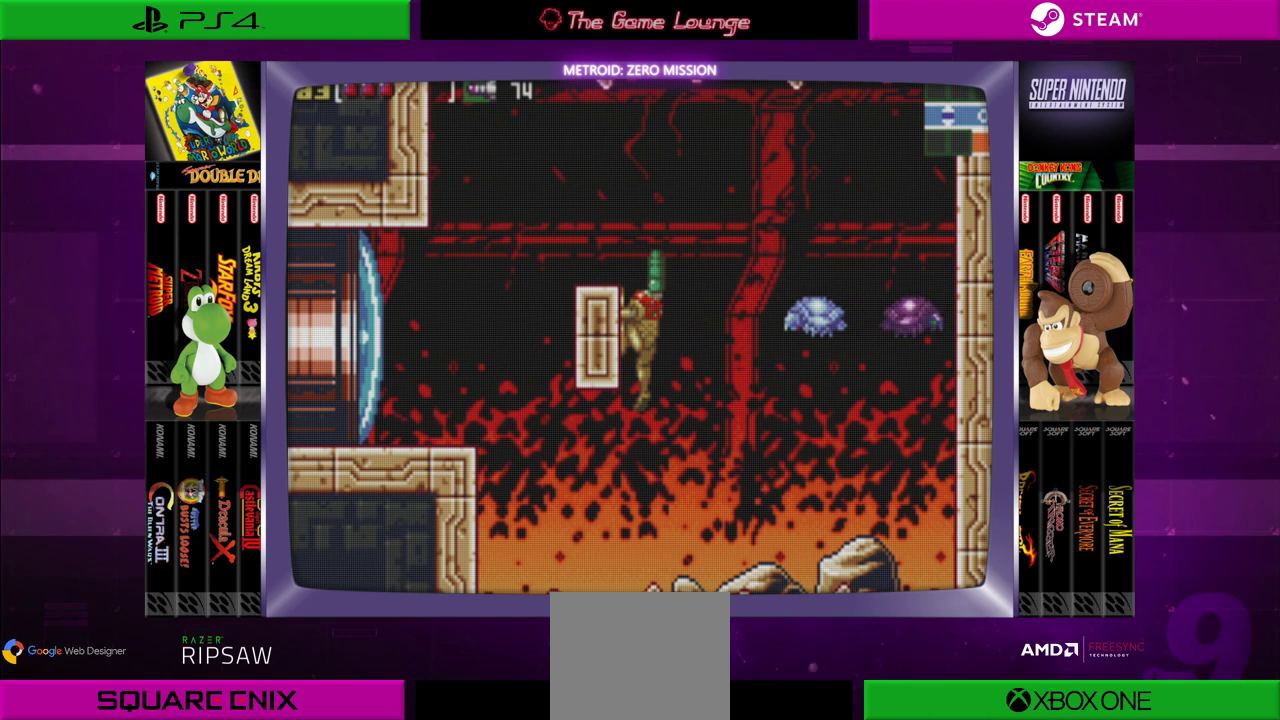
{"buttons": [], "left_stick": "center", "right_stick": "center", "events": [[33, "DPAD_UP", "up"], [334, "DPAD_RIGHT", "down"], [434, "DPAD_RIGHT", "up"]]}
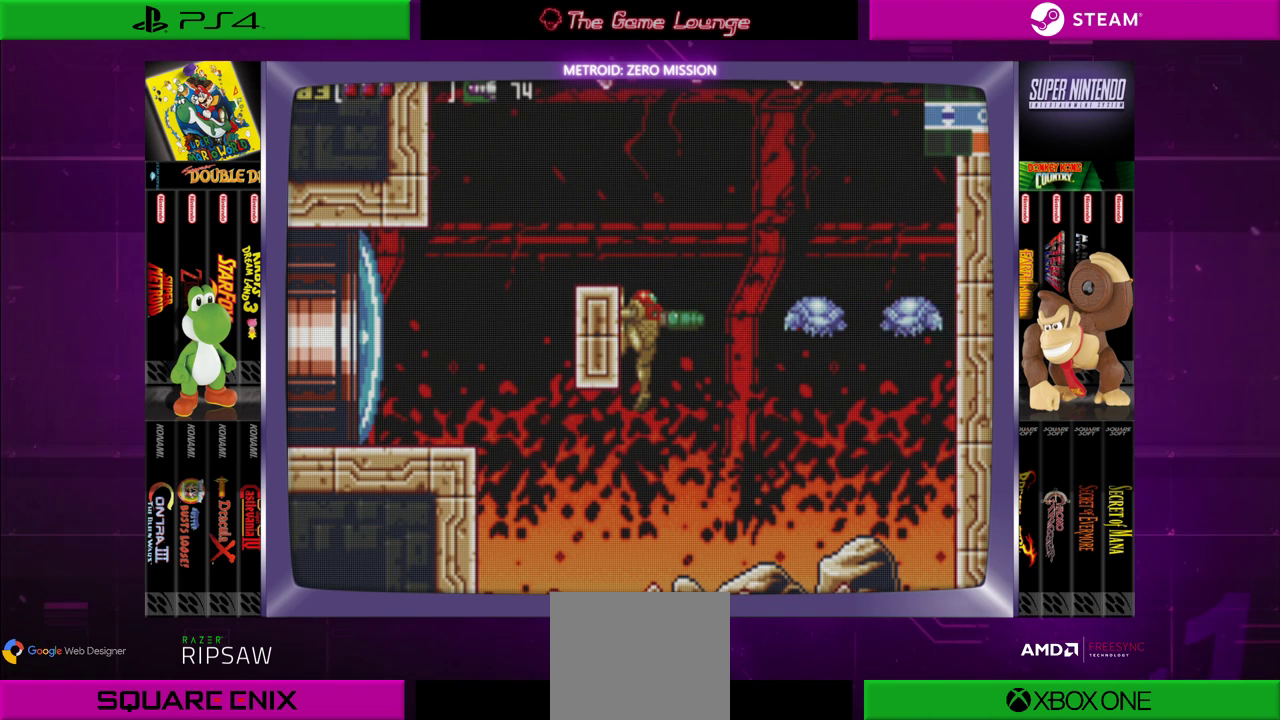
{"buttons": [], "left_stick": "center", "right_stick": "center", "events": []}
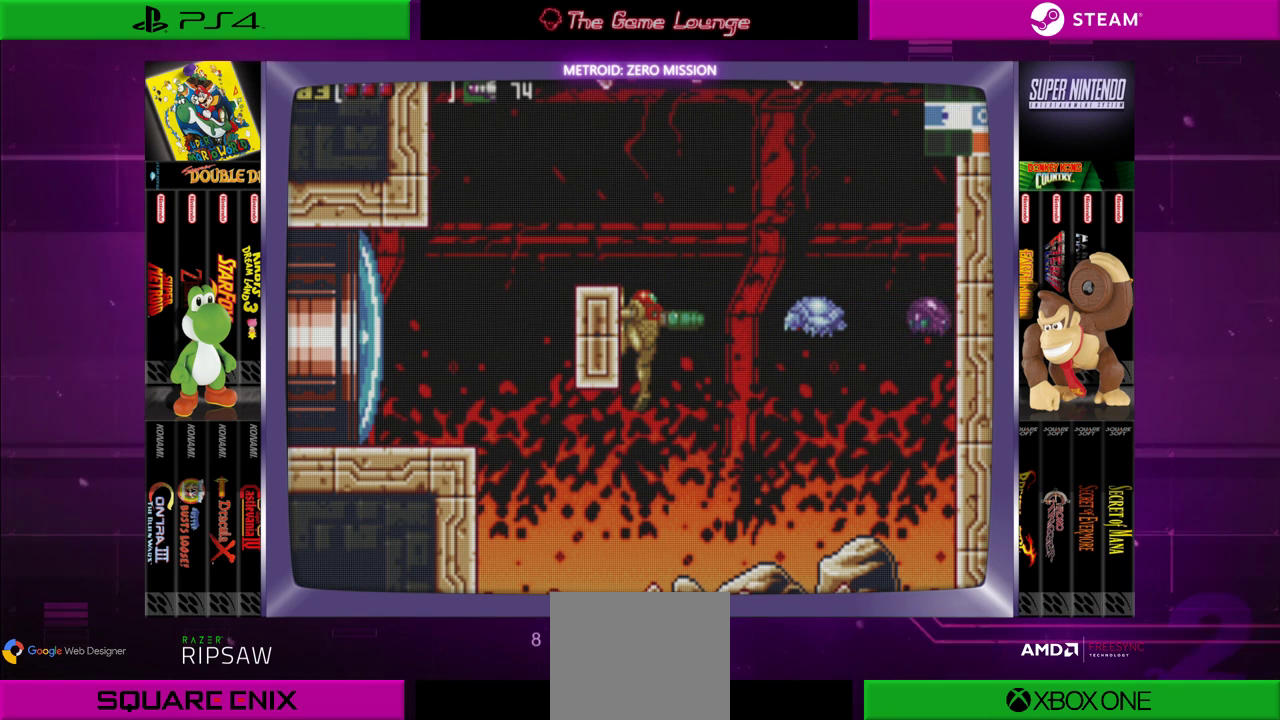
{"buttons": [], "left_stick": "center", "right_stick": "center", "events": [[133, "A", "down"], [300, "A", "up"]]}
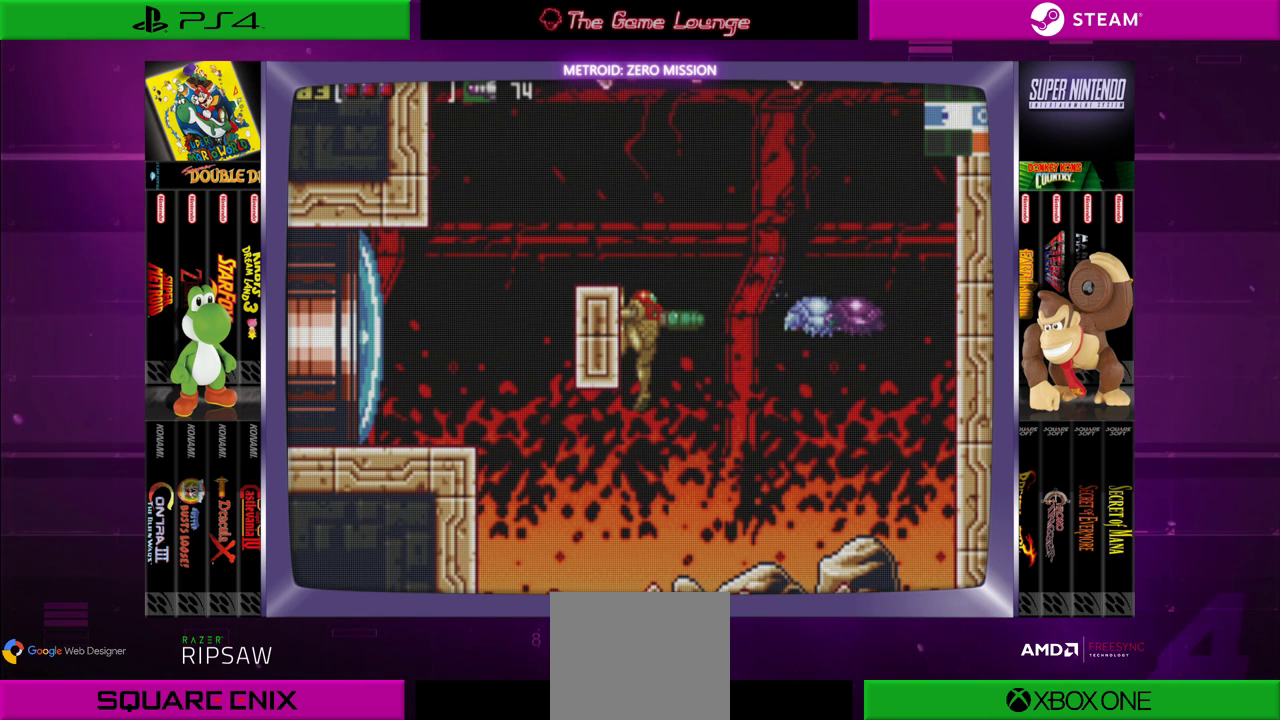
{"buttons": ["A"], "left_stick": "center", "right_stick": "center", "events": [[234, "A", "down"], [368, "A", "up"], [468, "A", "down"]]}
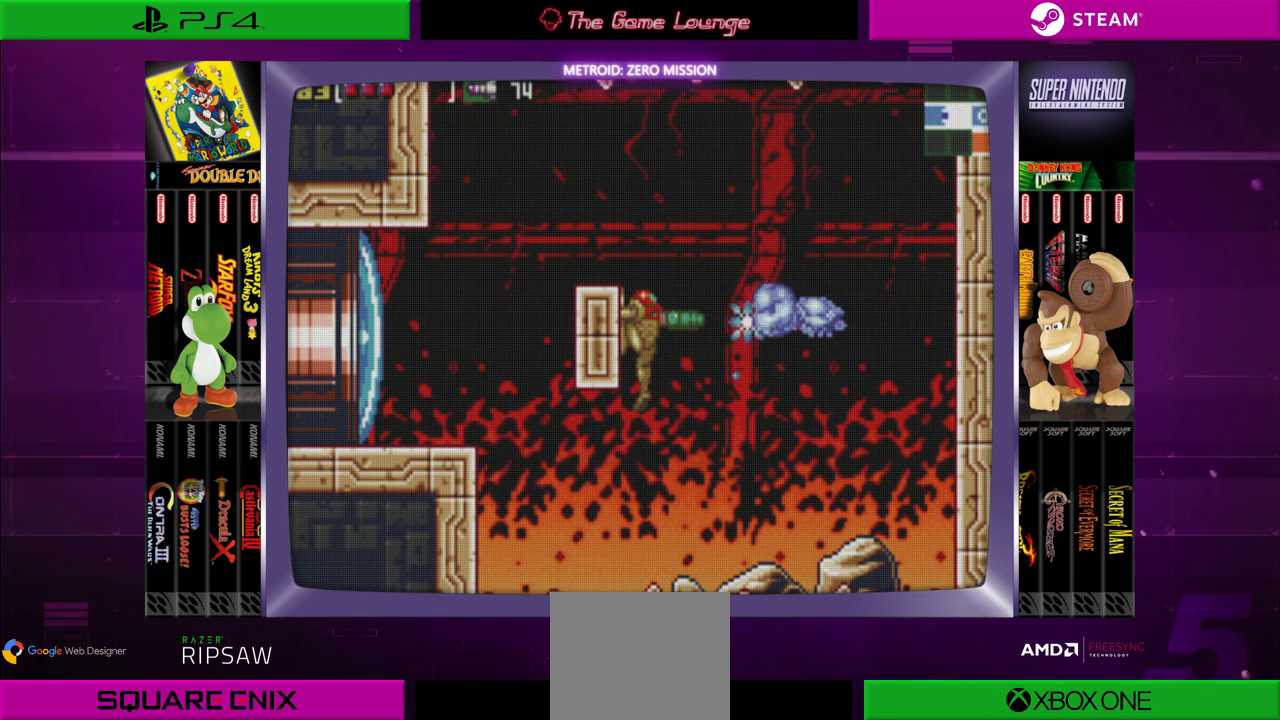
{"buttons": [], "left_stick": "center", "right_stick": "center", "events": [[100, "A", "up"], [267, "DPAD_UP", "down"], [400, "DPAD_UP", "up"]]}
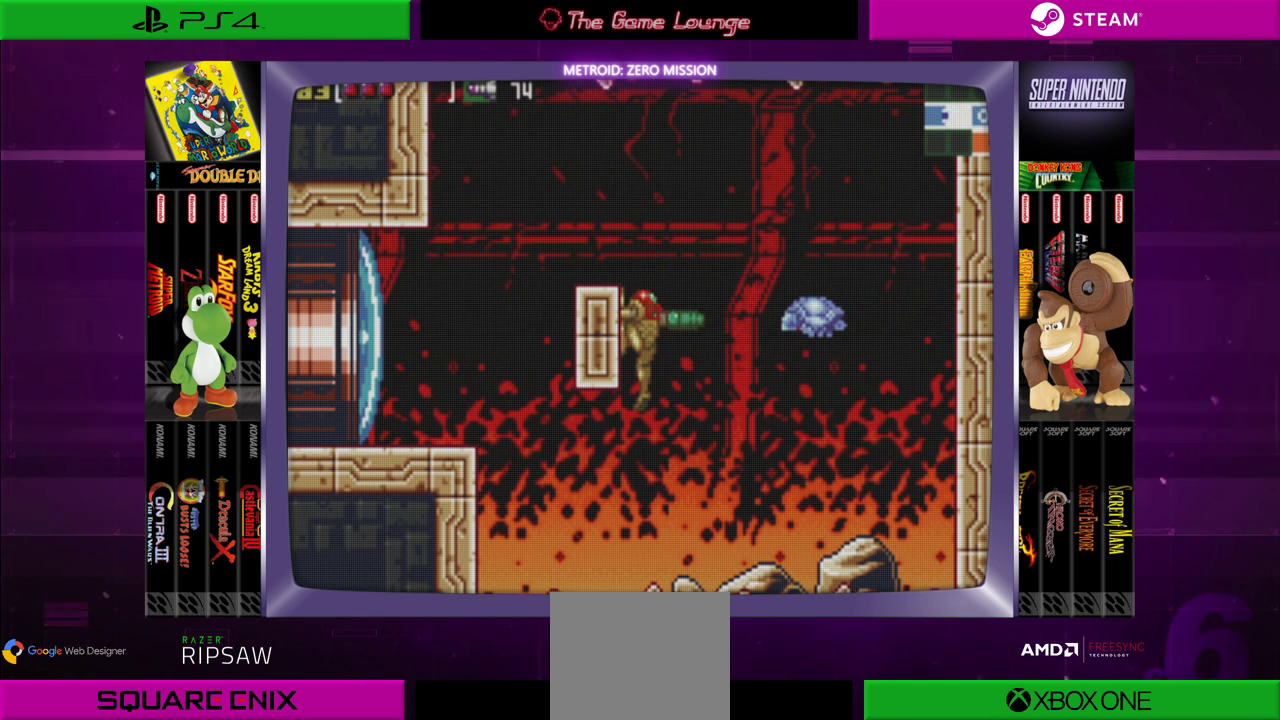
{"buttons": ["B", "DPAD_RIGHT"], "left_stick": "center", "right_stick": "center", "events": [[33, "DPAD_RIGHT", "down"], [133, "B", "down"]]}
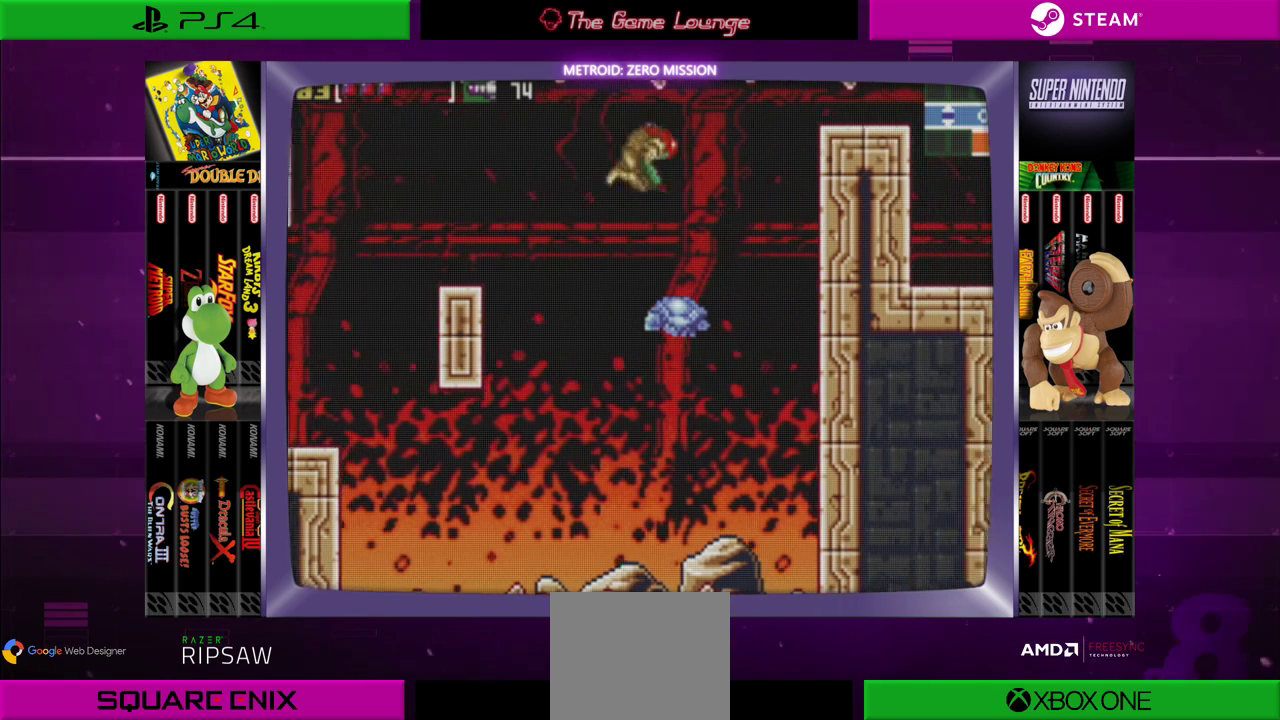
{"buttons": [], "left_stick": "center", "right_stick": "center", "events": [[67, "B", "up"], [67, "DPAD_RIGHT", "up"], [234, "DPAD_LEFT", "down"], [367, "DPAD_LEFT", "up"]]}
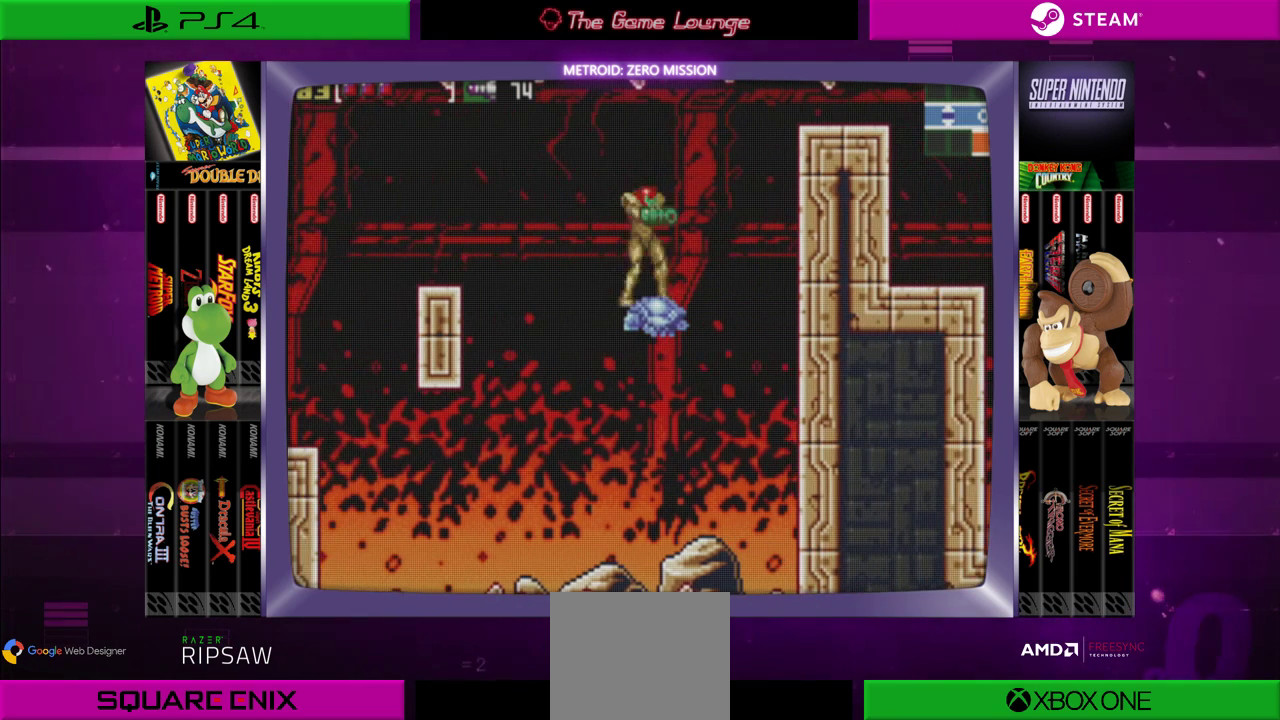
{"buttons": ["B", "DPAD_RIGHT"], "left_stick": "center", "right_stick": "center", "events": [[16, "DPAD_RIGHT", "down"], [283, "B", "down"]]}
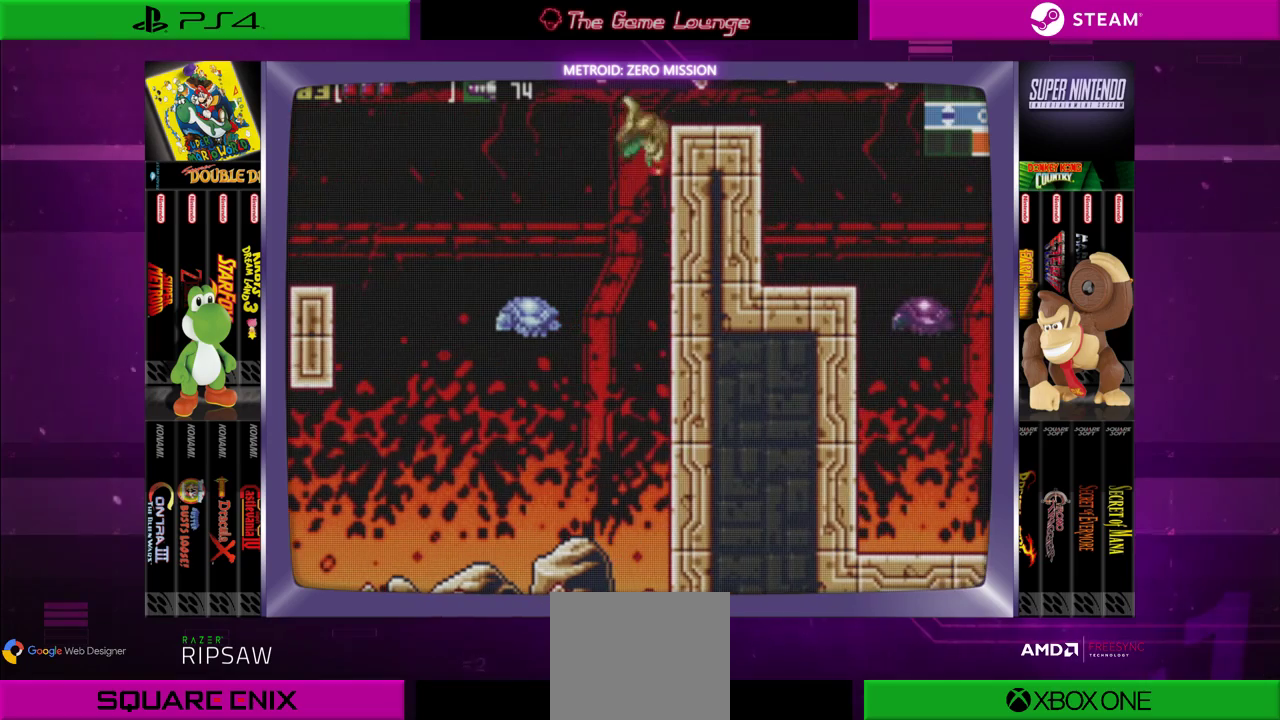
{"buttons": ["DPAD_RIGHT"], "left_stick": "center", "right_stick": "center", "events": [[184, "B", "up"], [317, "B", "down"], [467, "B", "up"]]}
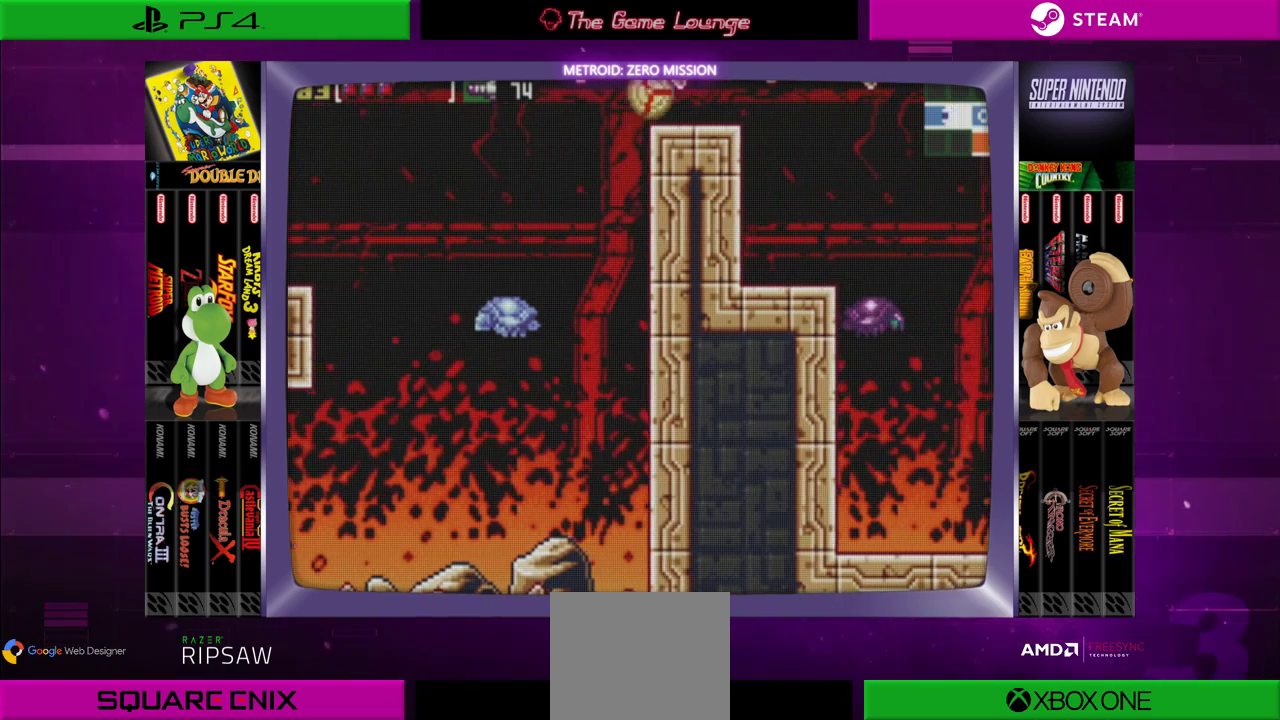
{"buttons": ["DPAD_RIGHT"], "left_stick": "center", "right_stick": "center", "events": []}
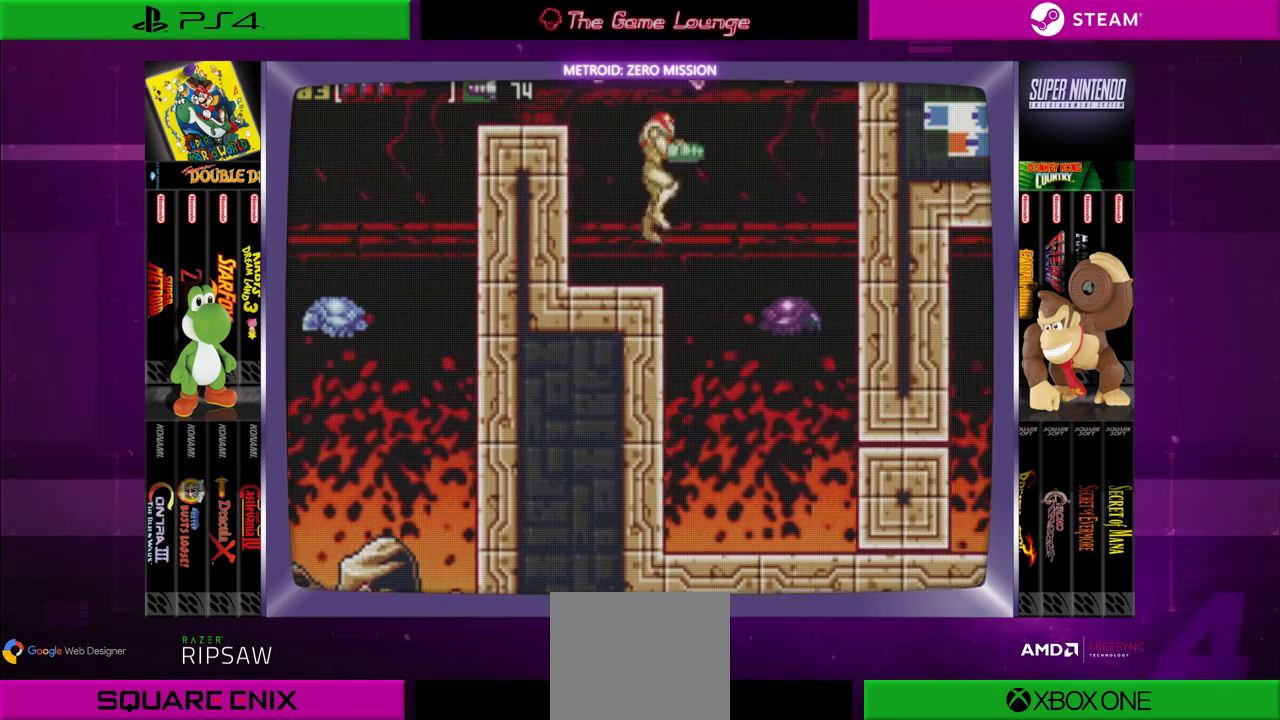
{"buttons": ["A"], "left_stick": "center", "right_stick": "center", "events": [[84, "DPAD_UP", "down"], [167, "DPAD_UP", "up"], [334, "DPAD_RIGHT", "up"], [501, "A", "down"]]}
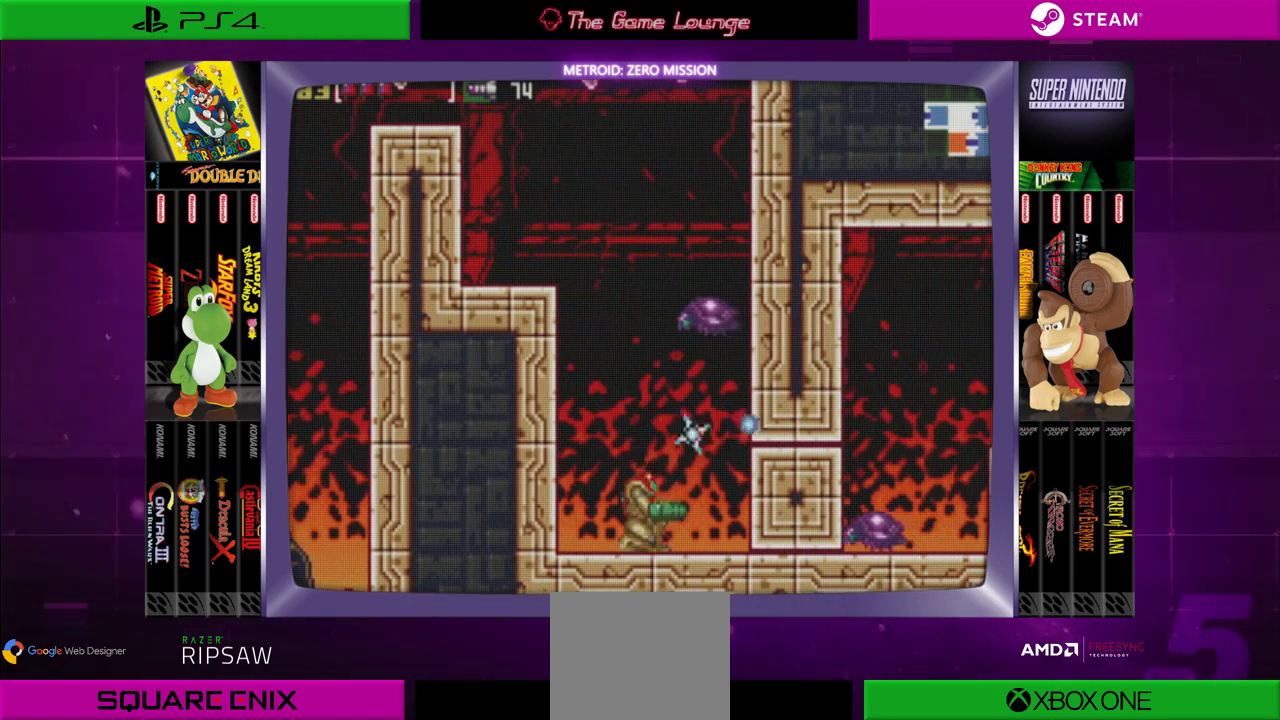
{"buttons": ["DPAD_DOWN"], "left_stick": "center", "right_stick": "center", "events": [[200, "A", "up"], [500, "DPAD_DOWN", "down"]]}
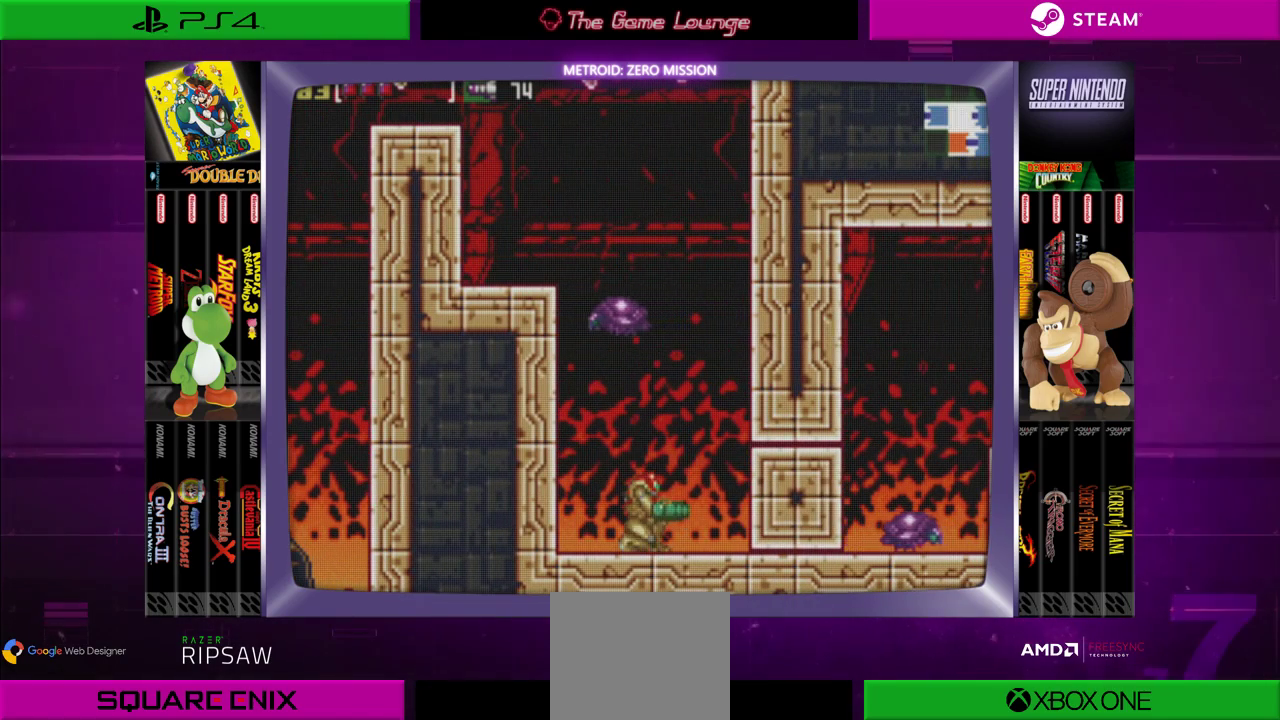
{"buttons": ["DPAD_DOWN"], "left_stick": "center", "right_stick": "center", "events": [[100, "A", "down"], [134, "DPAD_DOWN", "up"], [201, "A", "up"], [501, "DPAD_DOWN", "down"]]}
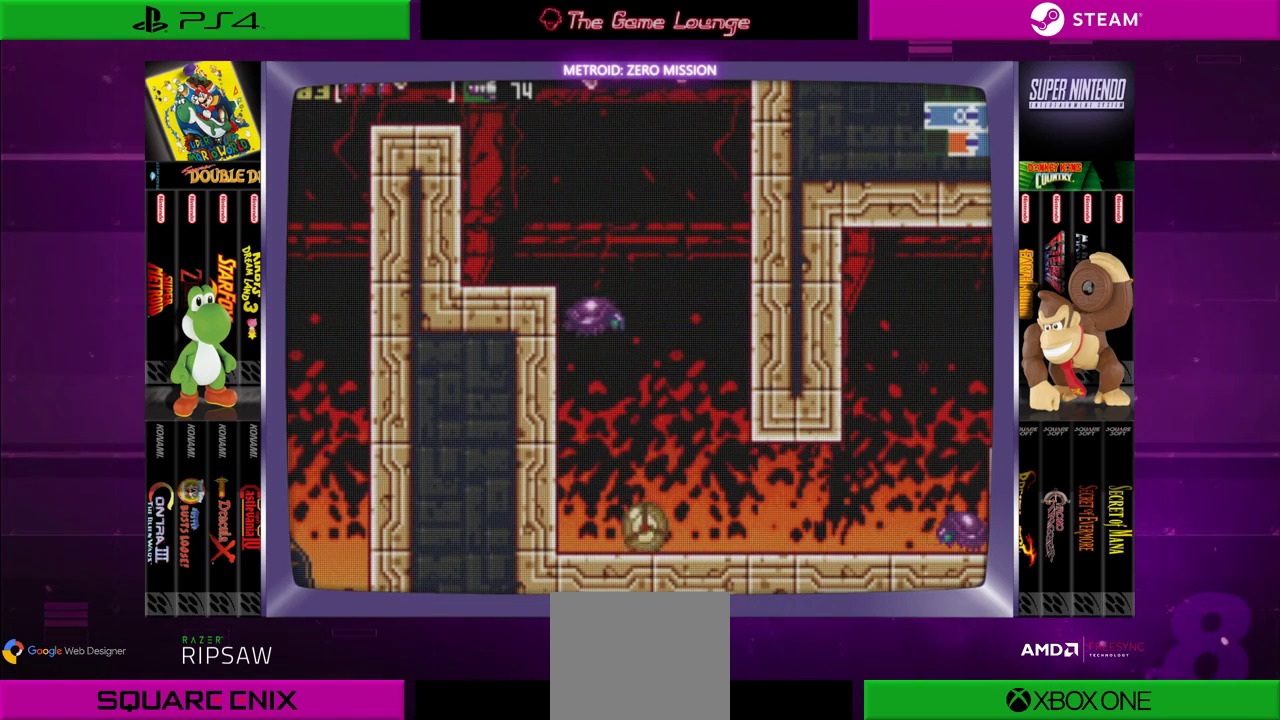
{"buttons": [], "left_stick": "center", "right_stick": "center", "events": [[67, "A", "down"], [100, "DPAD_DOWN", "up"], [167, "A", "up"], [333, "DPAD_UP", "down"], [434, "DPAD_UP", "up"]]}
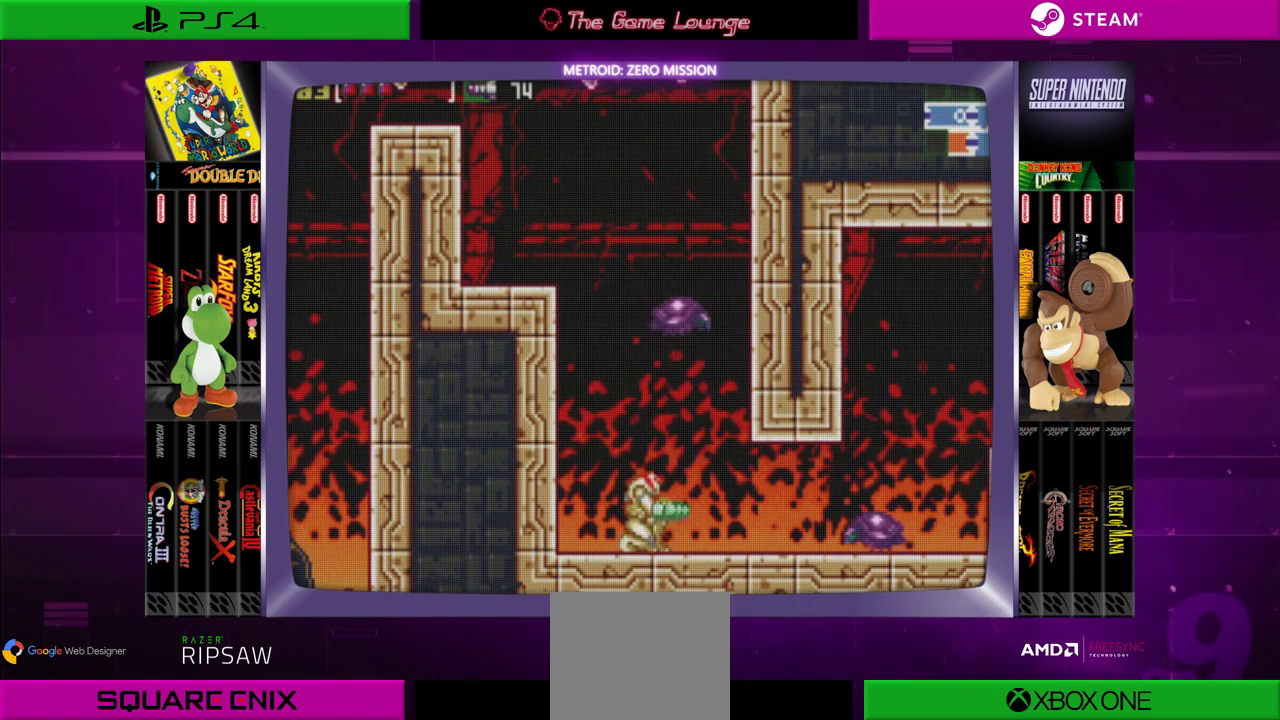
{"buttons": ["DPAD_UP"], "left_stick": "center", "right_stick": "center", "events": [[134, "DPAD_DOWN", "down"], [201, "DPAD_DOWN", "up"], [467, "DPAD_UP", "down"]]}
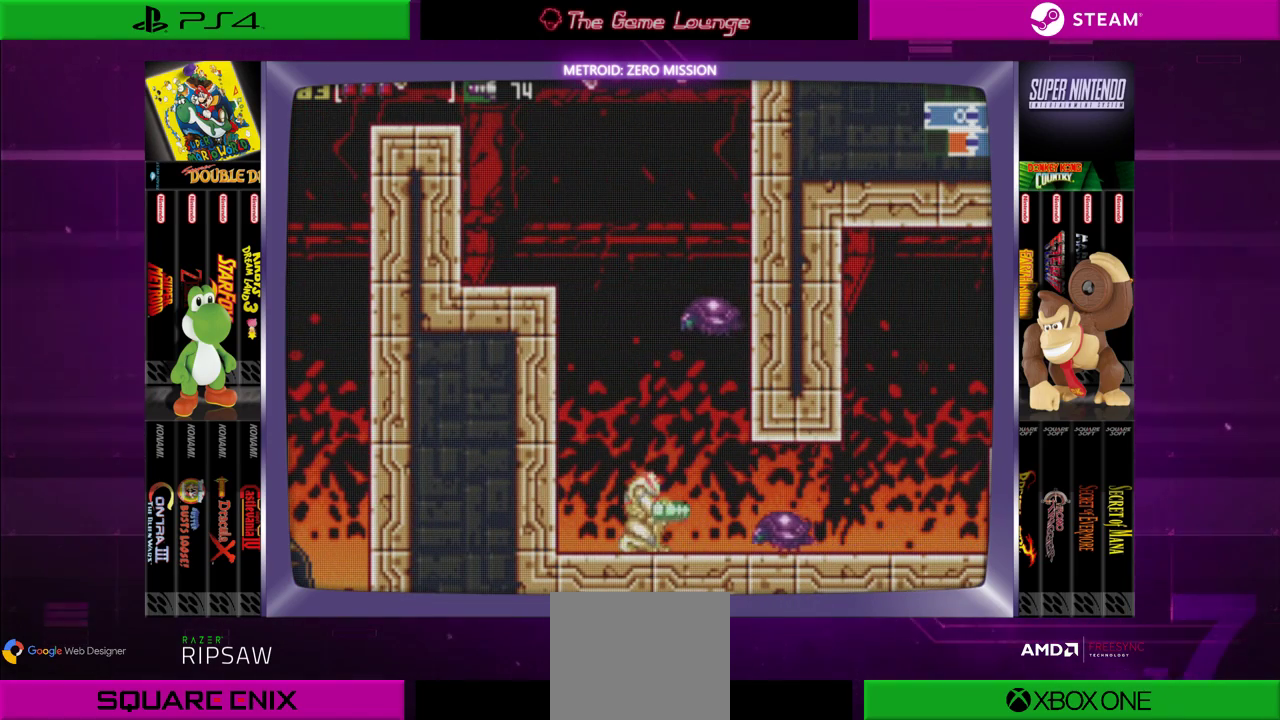
{"buttons": ["B", "DPAD_RIGHT"], "left_stick": "center", "right_stick": "center", "events": [[67, "DPAD_UP", "up"], [367, "DPAD_RIGHT", "down"], [400, "B", "down"]]}
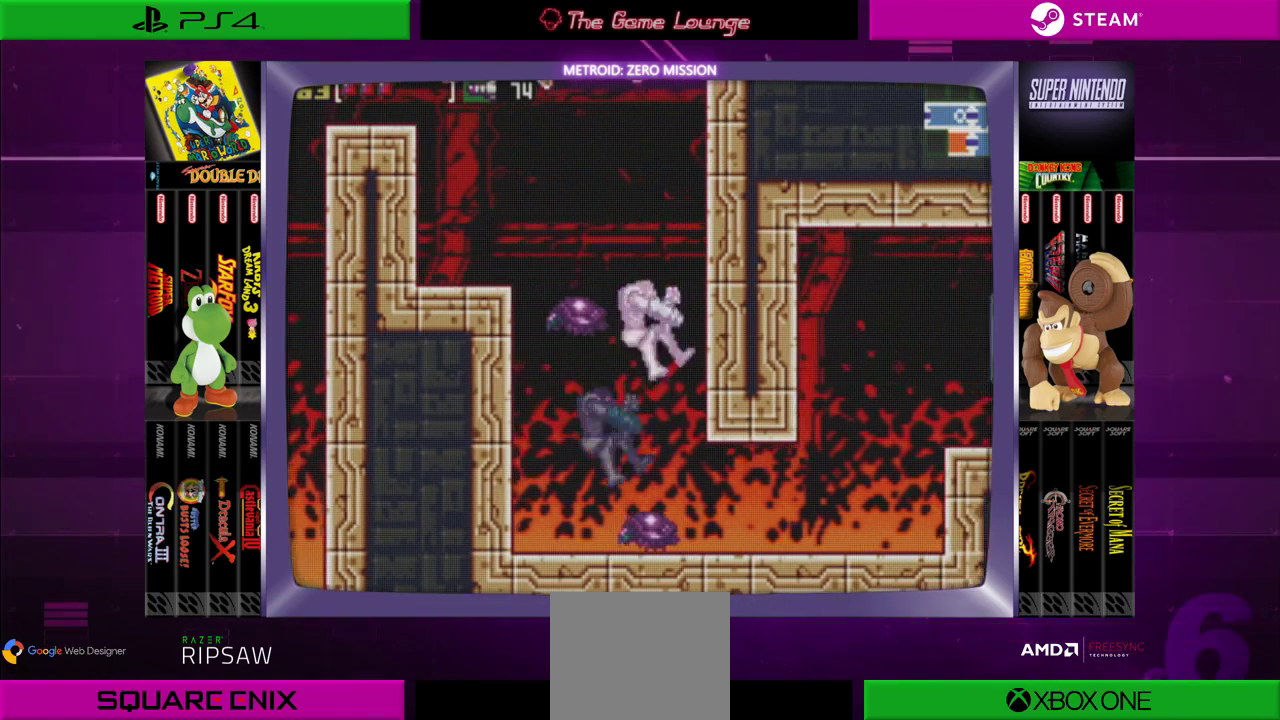
{"buttons": ["DPAD_RIGHT"], "left_stick": "center", "right_stick": "center", "events": [[34, "B", "up"]]}
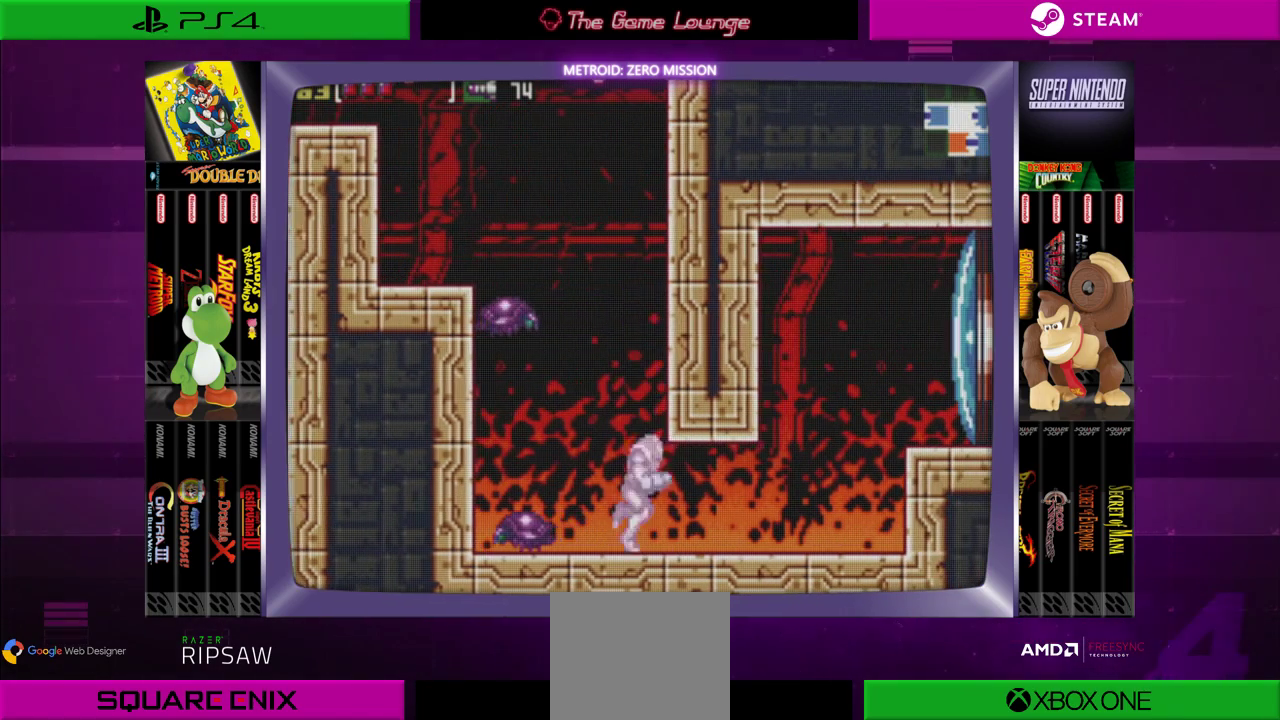
{"buttons": ["DPAD_RIGHT"], "left_stick": "center", "right_stick": "center", "events": []}
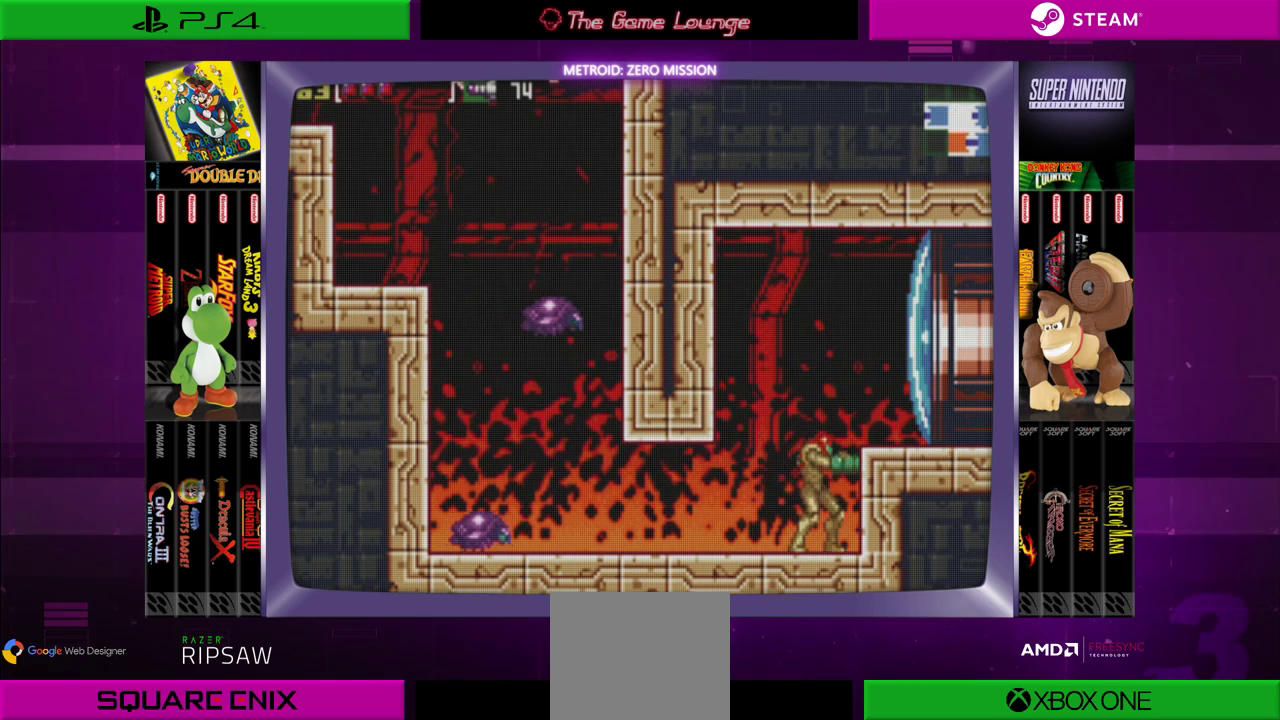
{"buttons": [], "left_stick": "center", "right_stick": "center", "events": [[67, "DPAD_RIGHT", "up"], [134, "DPAD_LEFT", "down"], [301, "DPAD_LEFT", "up"], [334, "DPAD_DOWN", "down"], [401, "A", "down"], [434, "DPAD_DOWN", "up"], [501, "A", "up"]]}
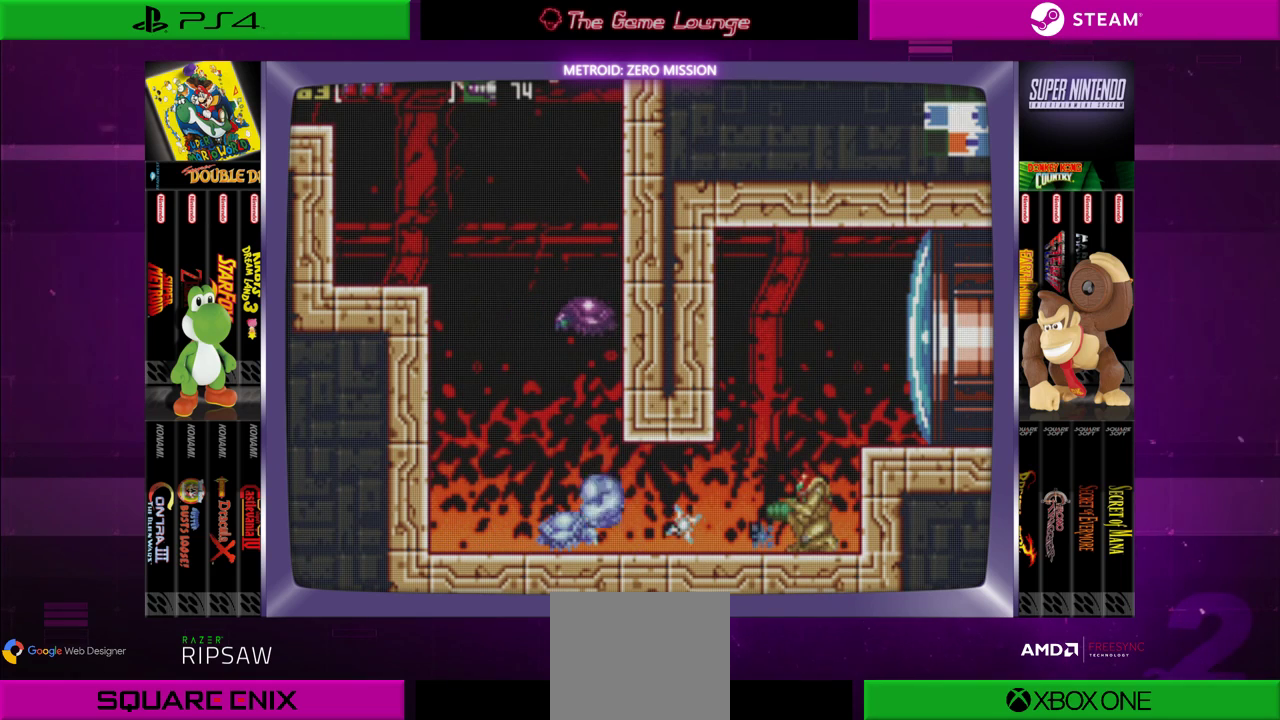
{"buttons": ["A", "DPAD_UP"], "left_stick": "center", "right_stick": "center", "events": [[267, "DPAD_UP", "down"], [400, "A", "down"], [400, "DPAD_UP", "up"], [467, "DPAD_UP", "down"]]}
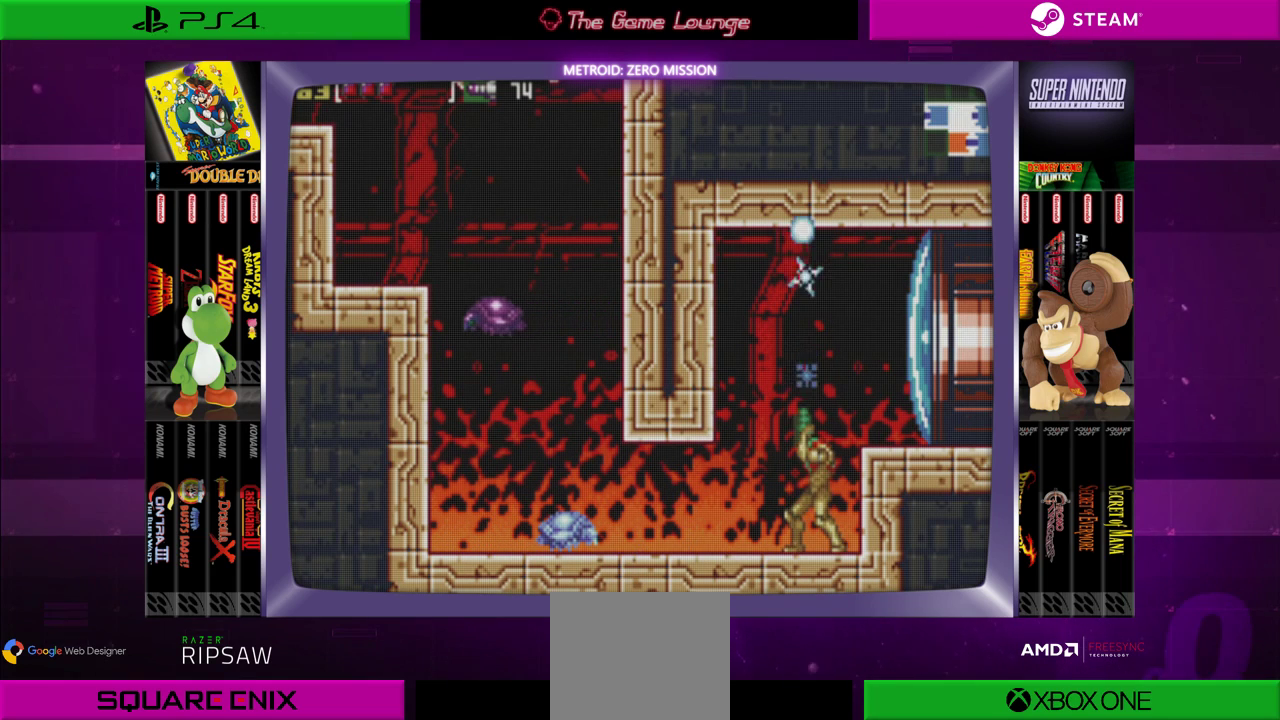
{"buttons": [], "left_stick": "center", "right_stick": "center", "events": [[34, "A", "up"], [134, "A", "down"], [267, "A", "up"], [334, "A", "down"], [434, "DPAD_UP", "up"], [467, "A", "up"]]}
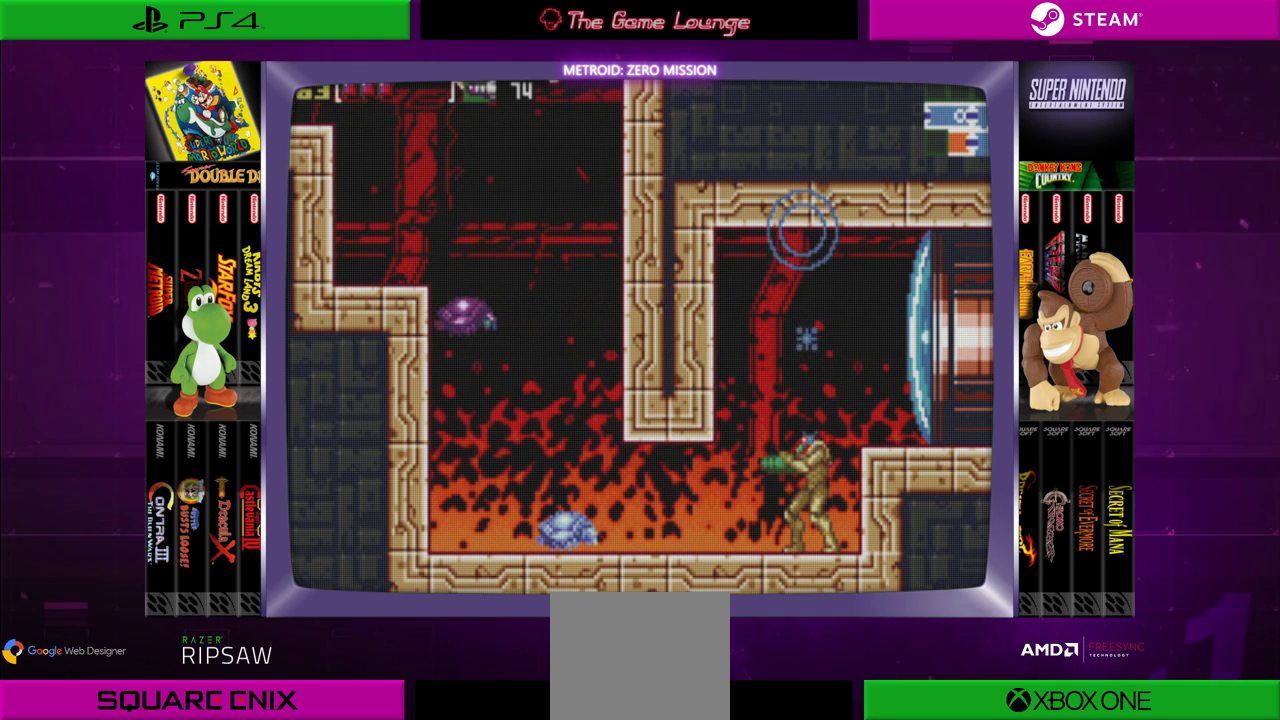
{"buttons": ["A"], "left_stick": "center", "right_stick": "center", "events": [[367, "DPAD_DOWN", "down"], [434, "A", "down"], [467, "DPAD_DOWN", "up"]]}
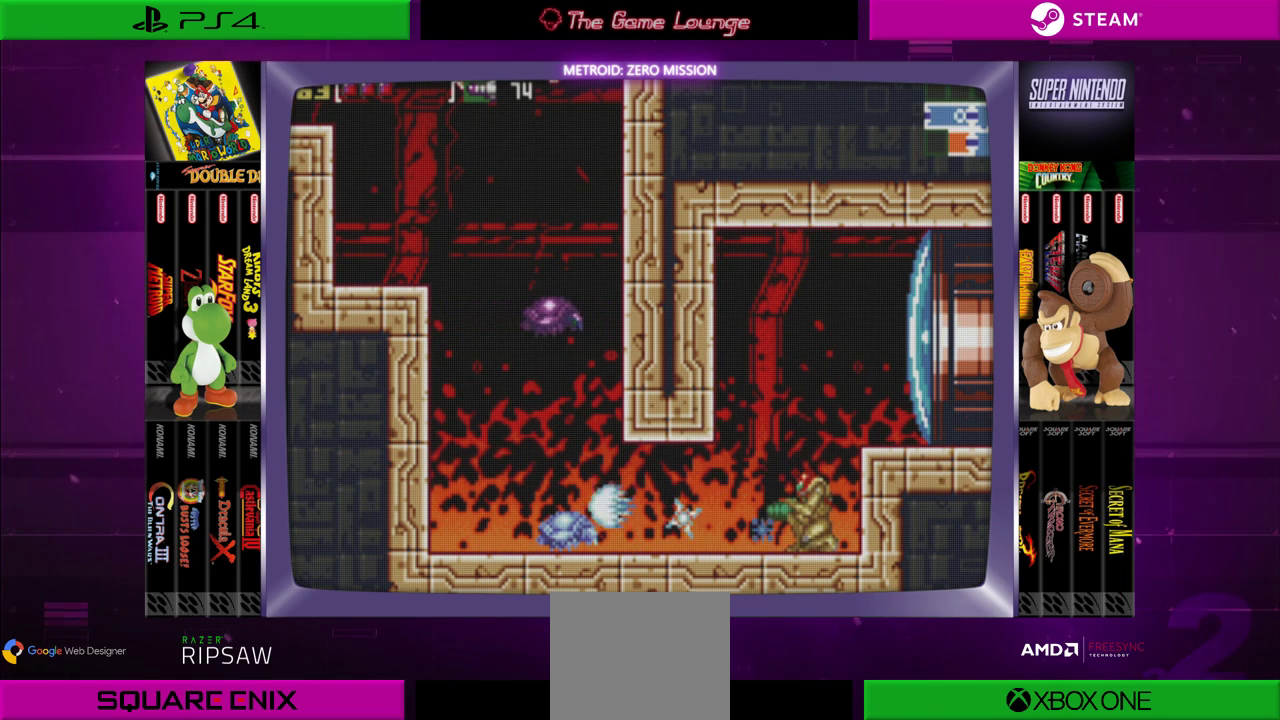
{"buttons": [], "left_stick": "center", "right_stick": "center", "events": [[67, "A", "up"], [267, "DPAD_UP", "down"], [401, "DPAD_UP", "up"]]}